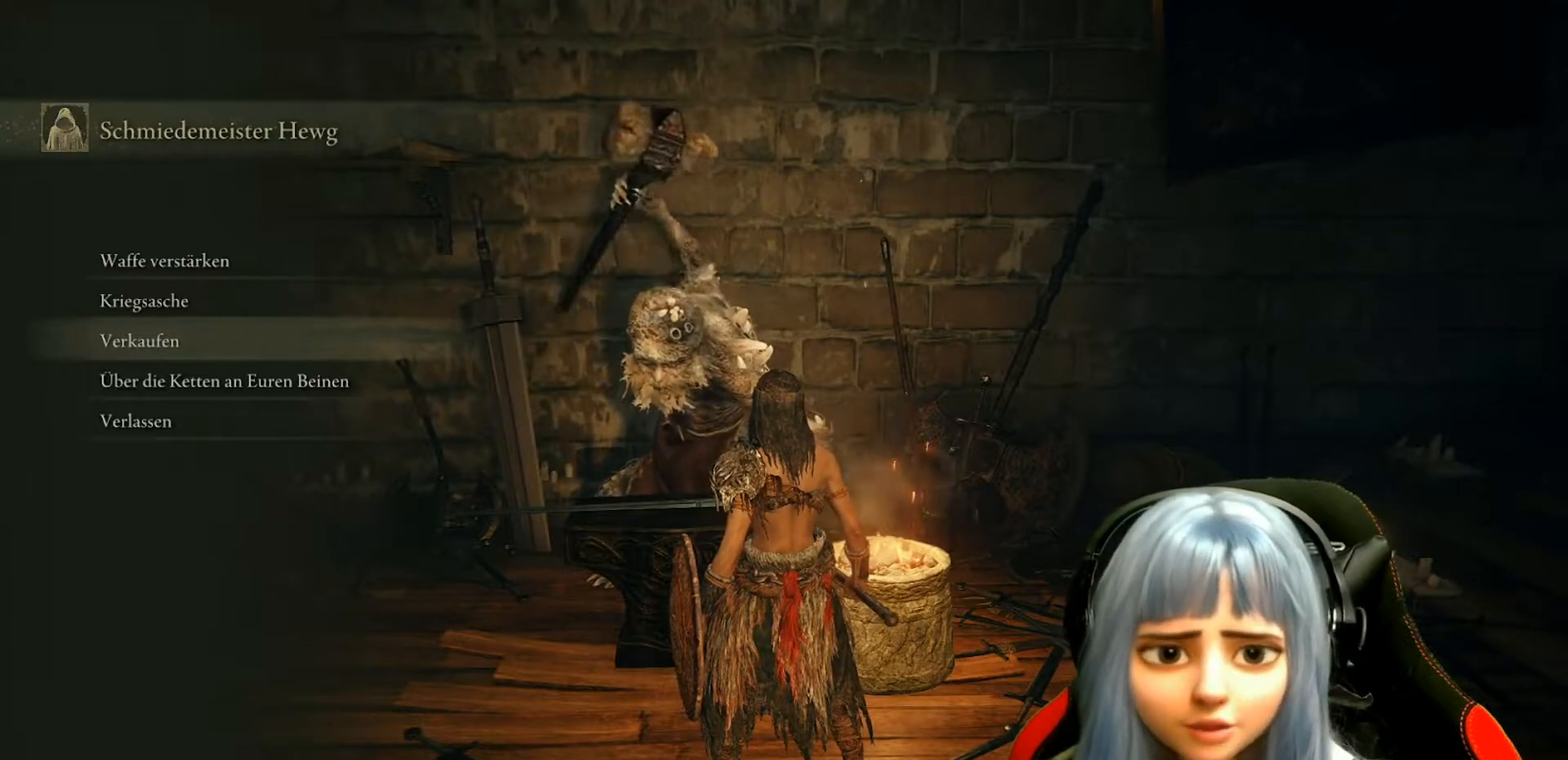
Gameplay with a controller (Xbox layout); each line is a JSON object with the inputs held at the frame after it. "events" lists button and stick changes between this image and that frame as [ms after this image, input, new state], when the widget could be followed in between.
{"buttons": [], "left_stick": "center", "right_stick": "center", "events": [[317, "DPAD_UP", "down"], [433, "DPAD_UP", "up"]]}
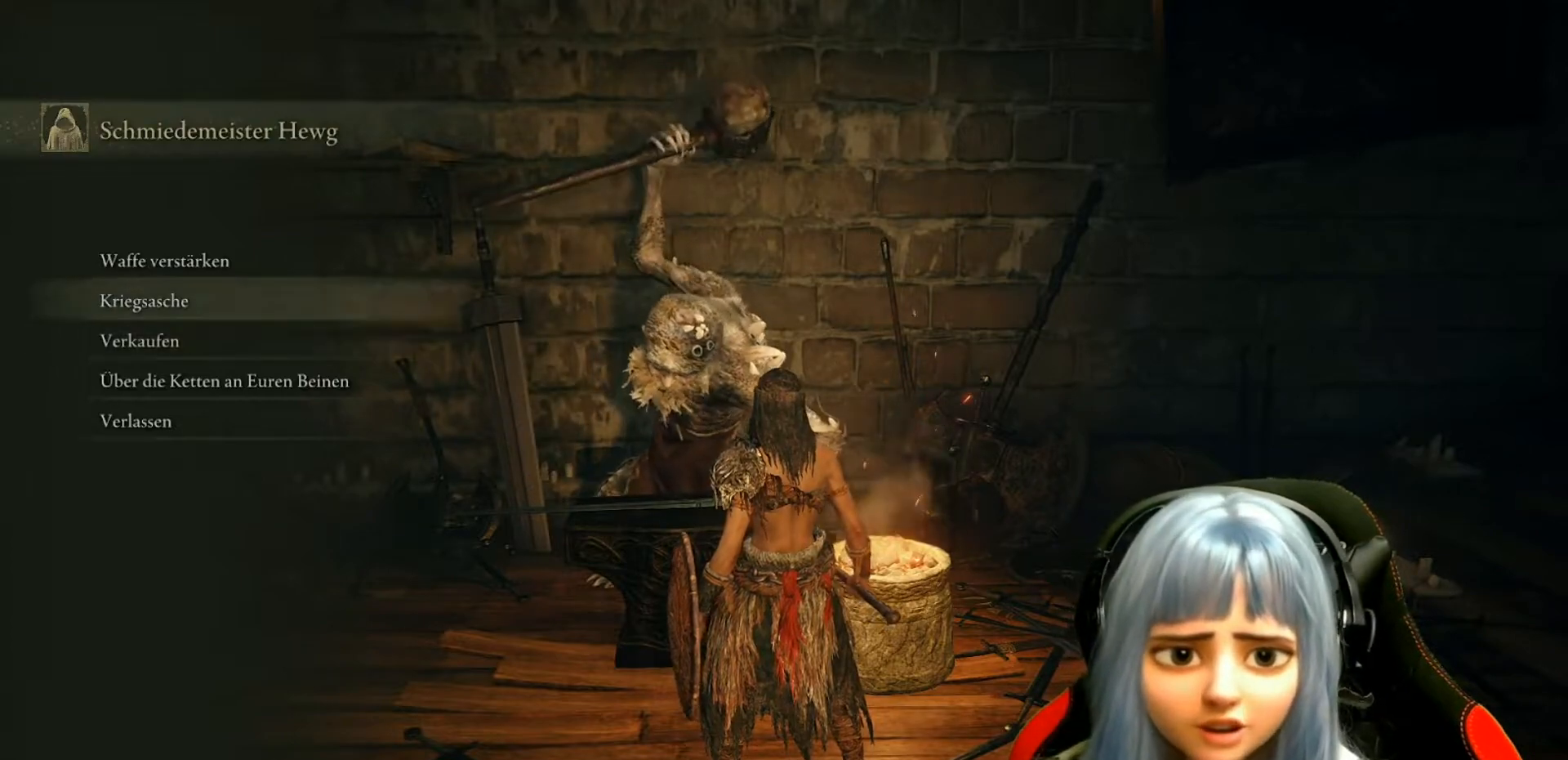
{"buttons": [], "left_stick": "center", "right_stick": "center", "events": [[50, "DPAD_UP", "down"], [150, "DPAD_UP", "up"], [367, "A", "down"], [467, "A", "up"]]}
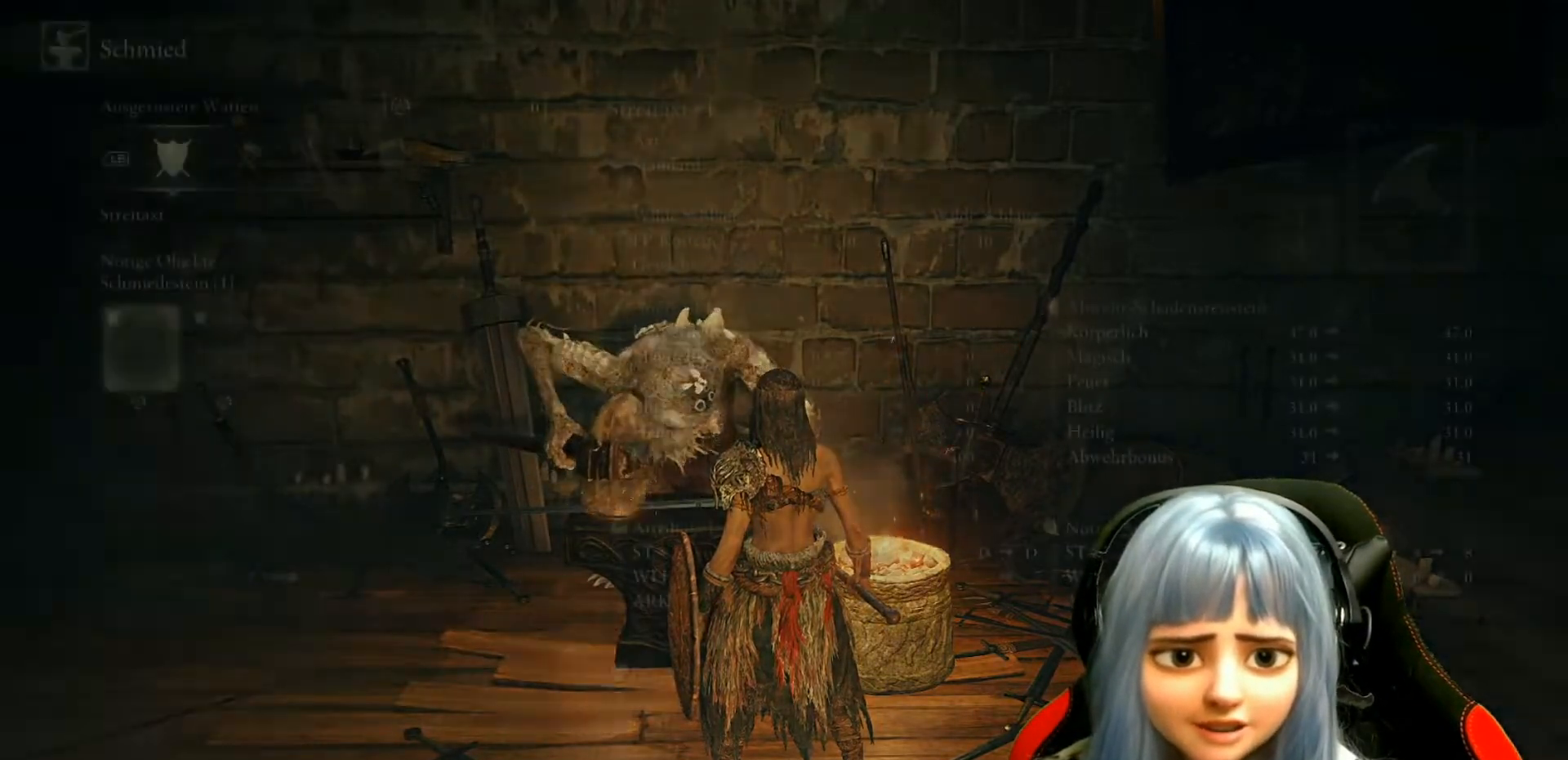
{"buttons": [], "left_stick": "center", "right_stick": "center", "events": []}
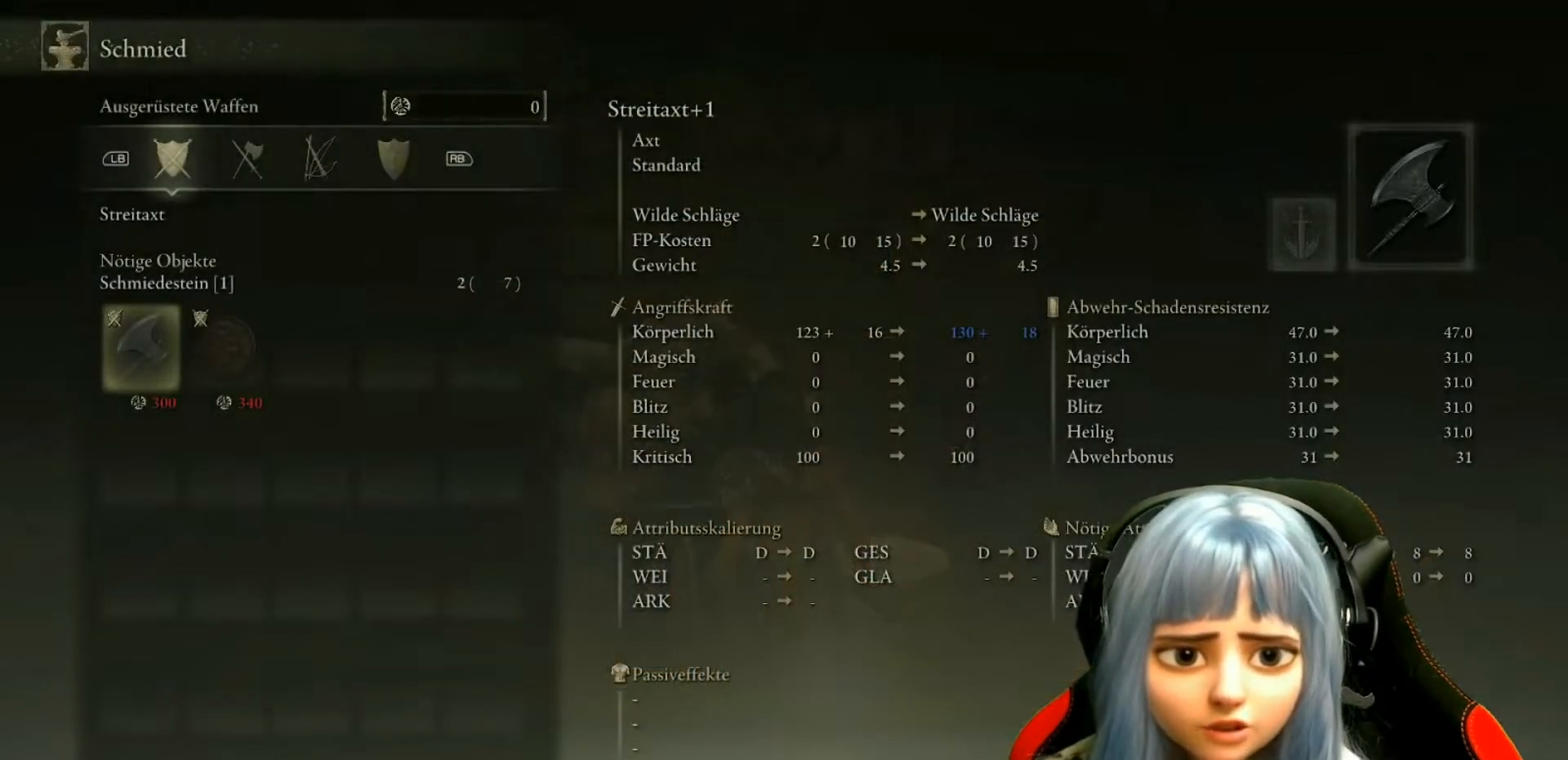
{"buttons": [], "left_stick": "center", "right_stick": "center", "events": []}
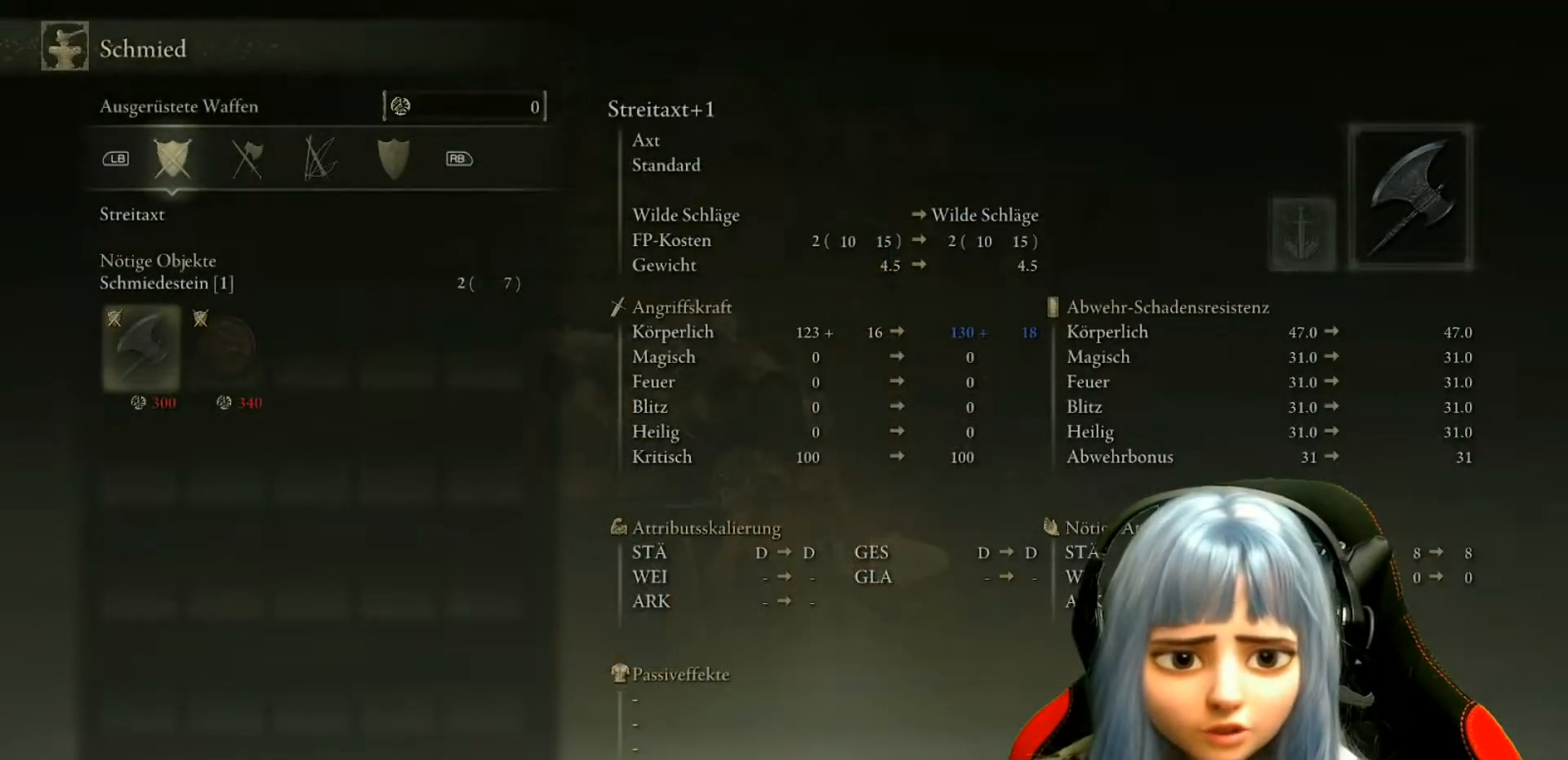
{"buttons": [], "left_stick": "center", "right_stick": "center", "events": []}
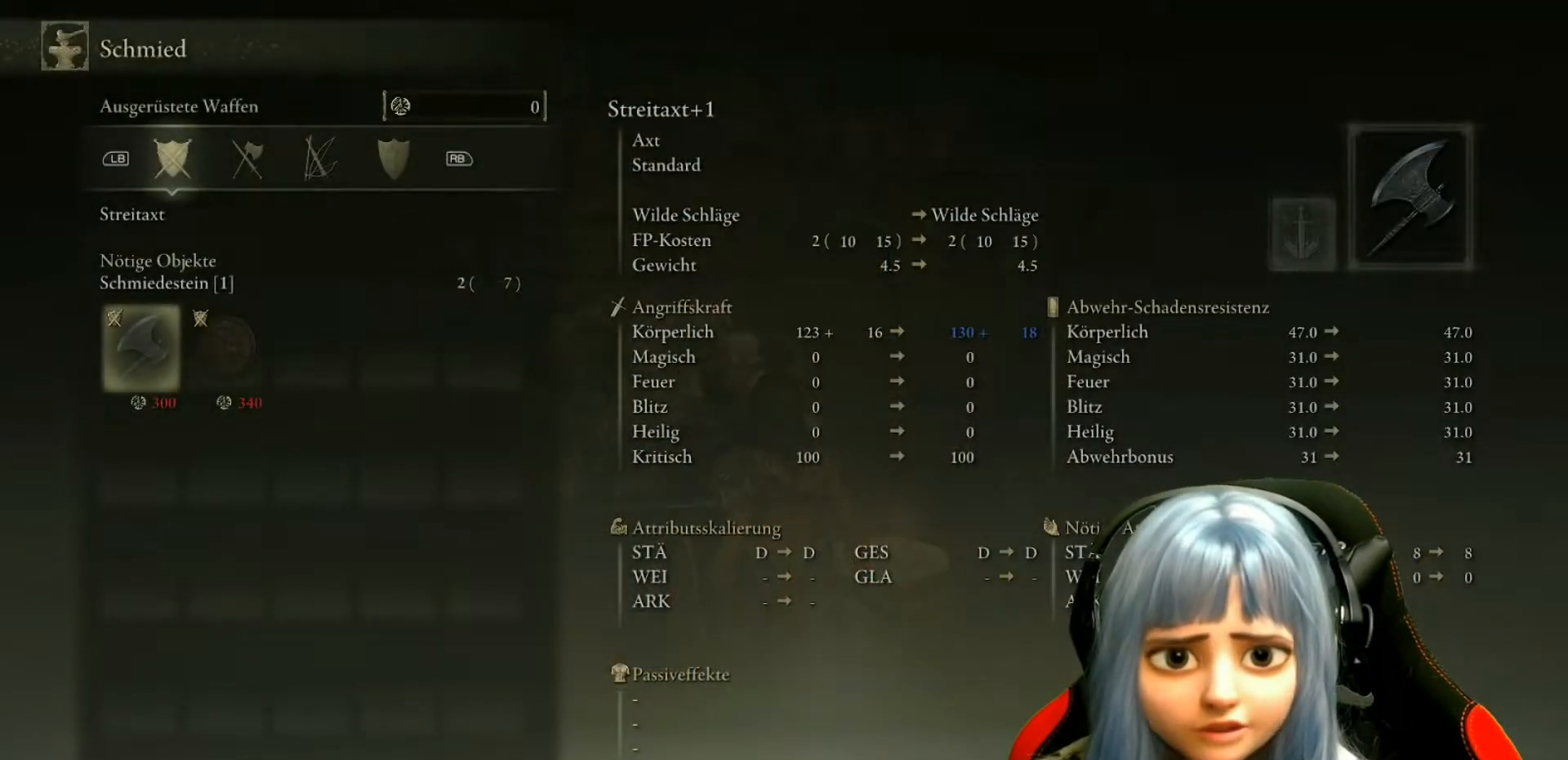
{"buttons": [], "left_stick": "center", "right_stick": "center", "events": []}
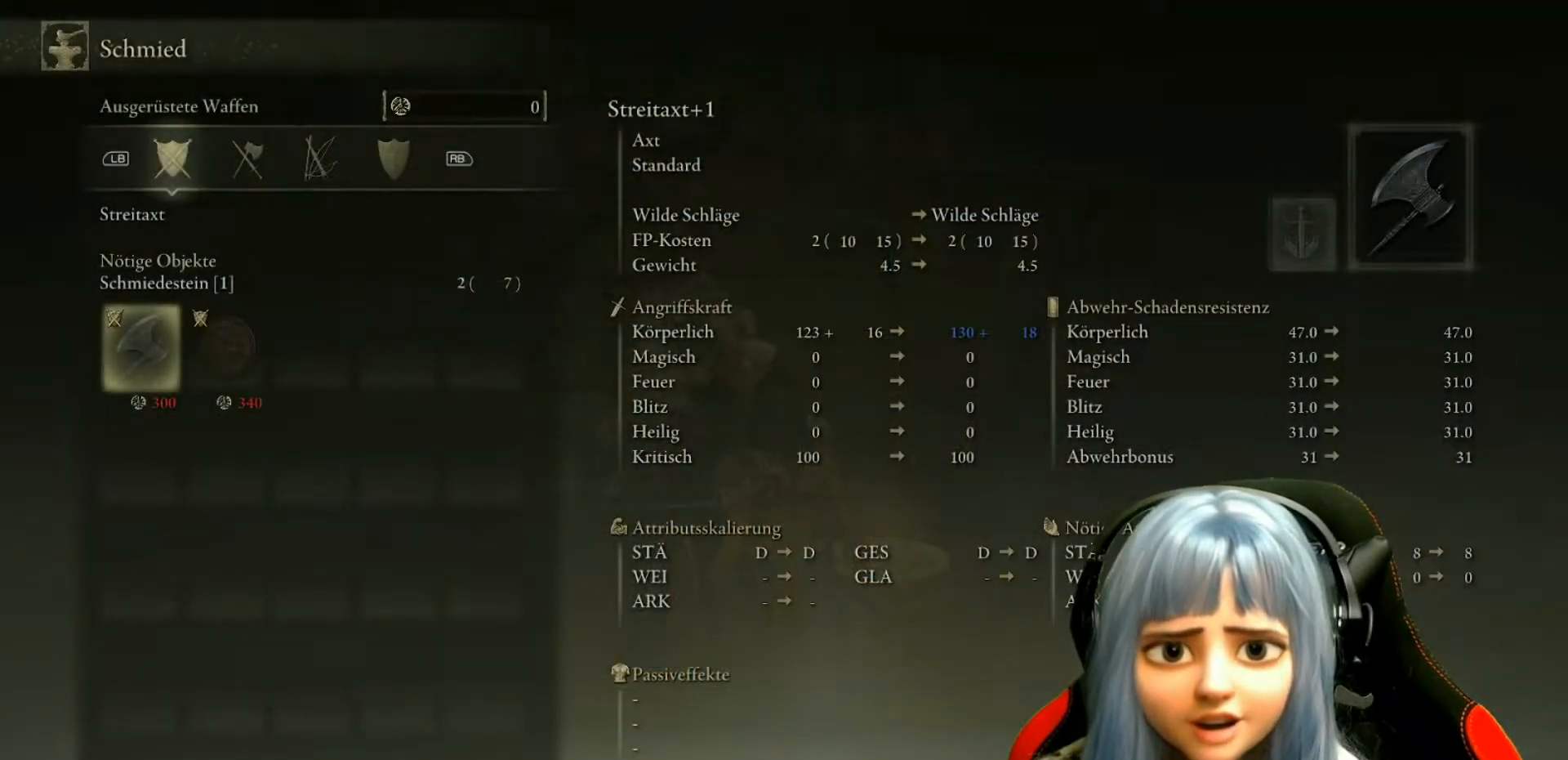
{"buttons": [], "left_stick": "center", "right_stick": "center", "events": []}
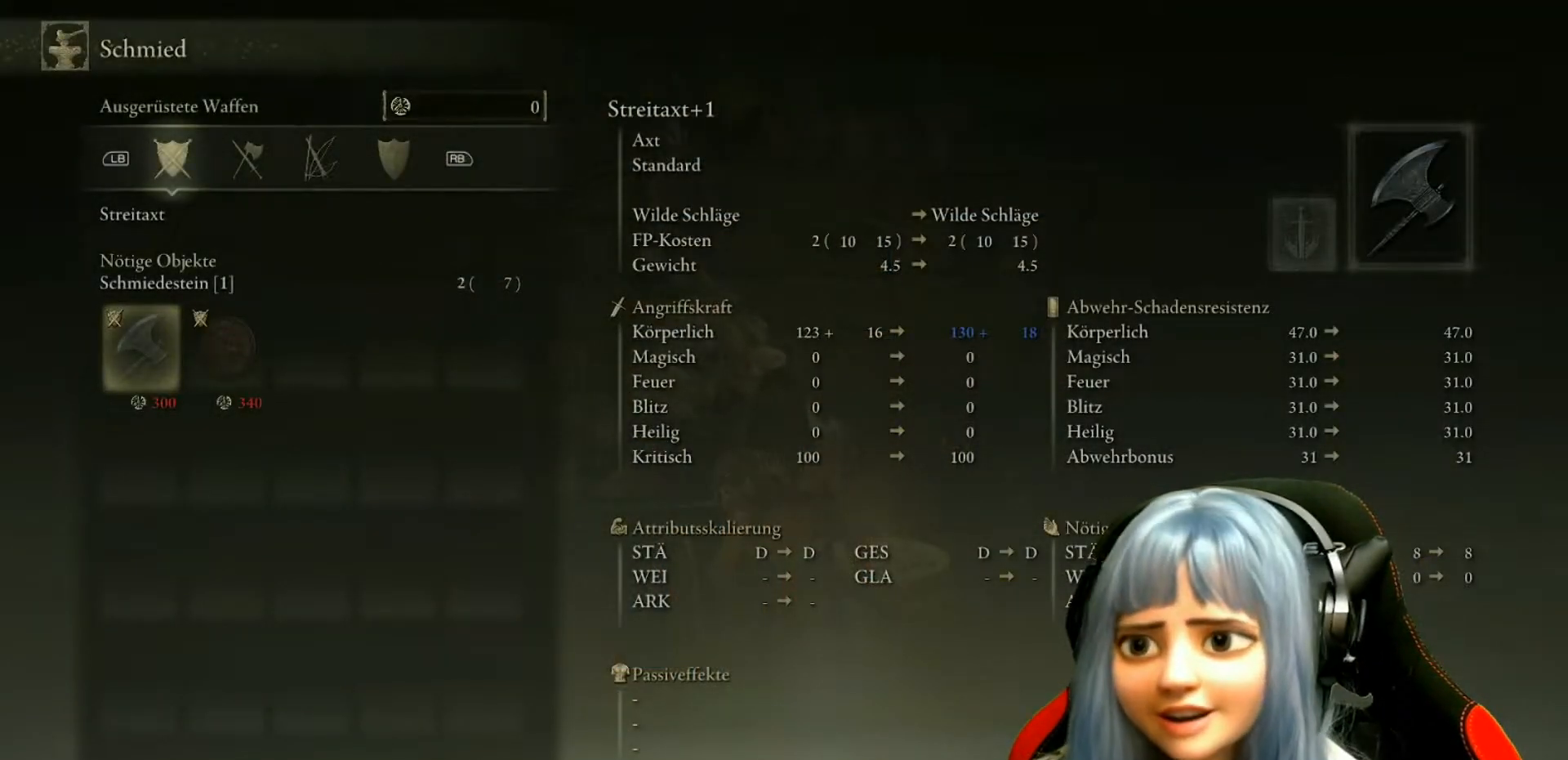
{"buttons": [], "left_stick": "center", "right_stick": "center", "events": []}
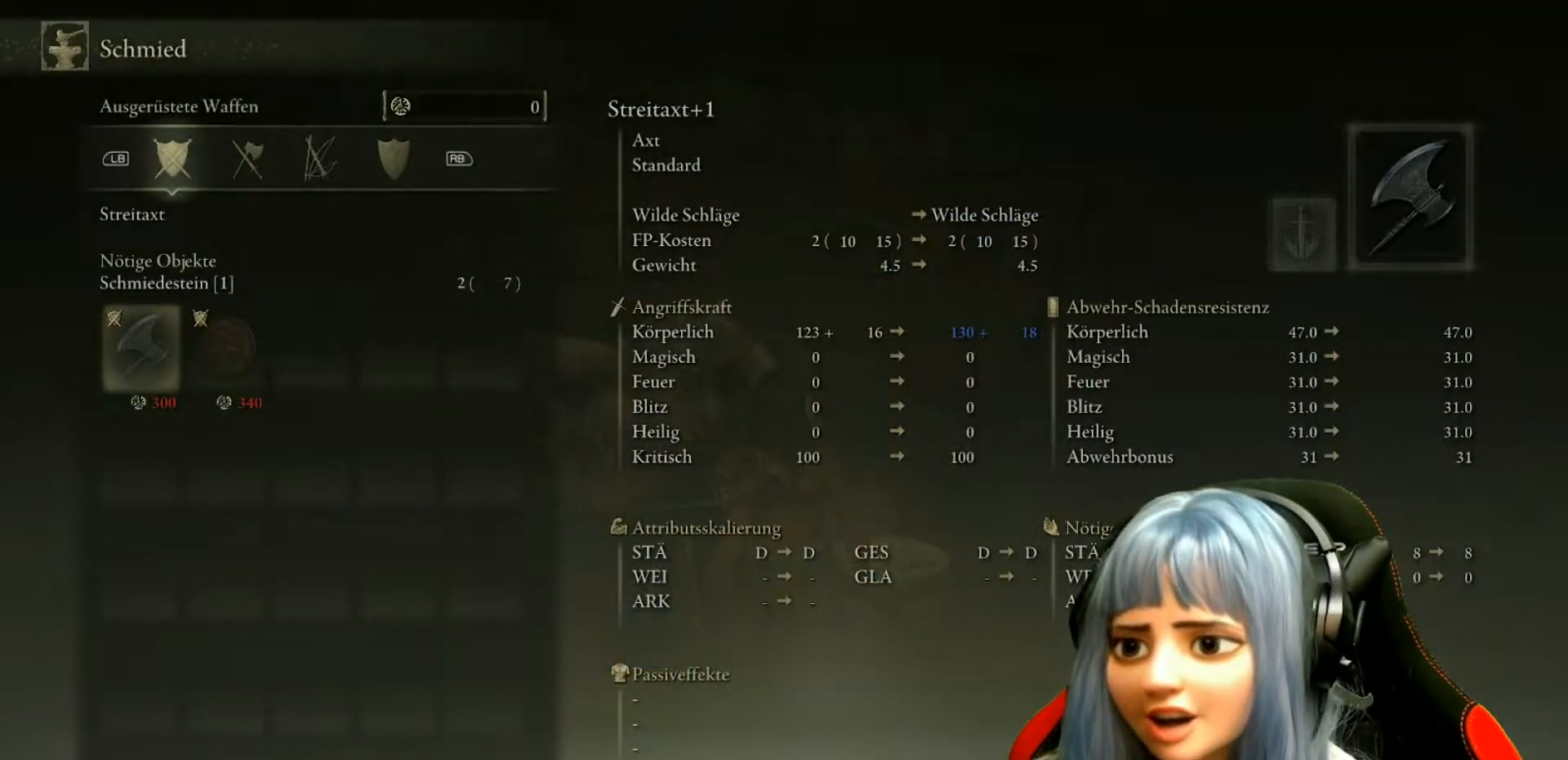
{"buttons": [], "left_stick": "center", "right_stick": "center", "events": []}
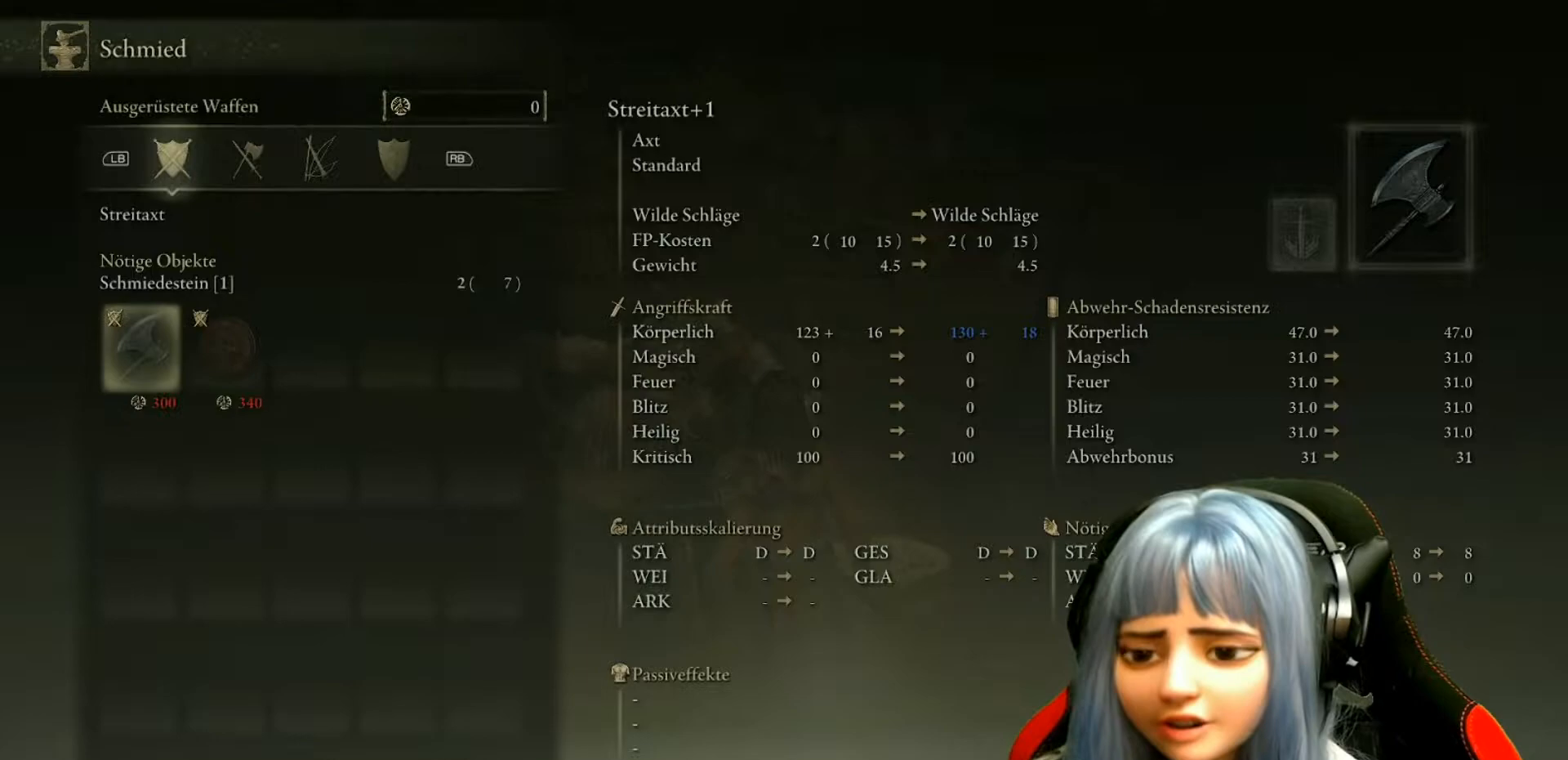
{"buttons": [], "left_stick": "center", "right_stick": "center", "events": []}
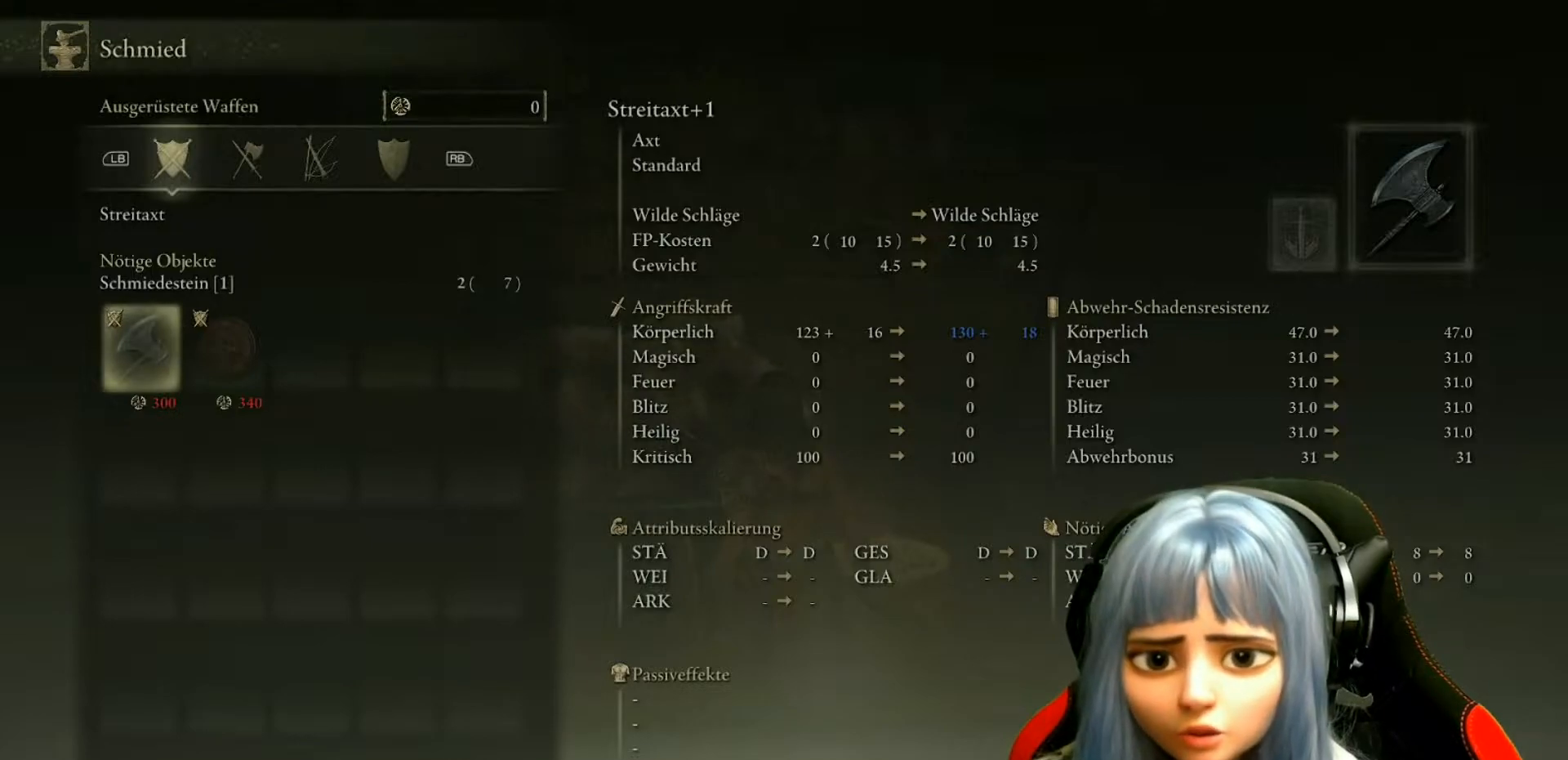
{"buttons": [], "left_stick": "center", "right_stick": "center", "events": []}
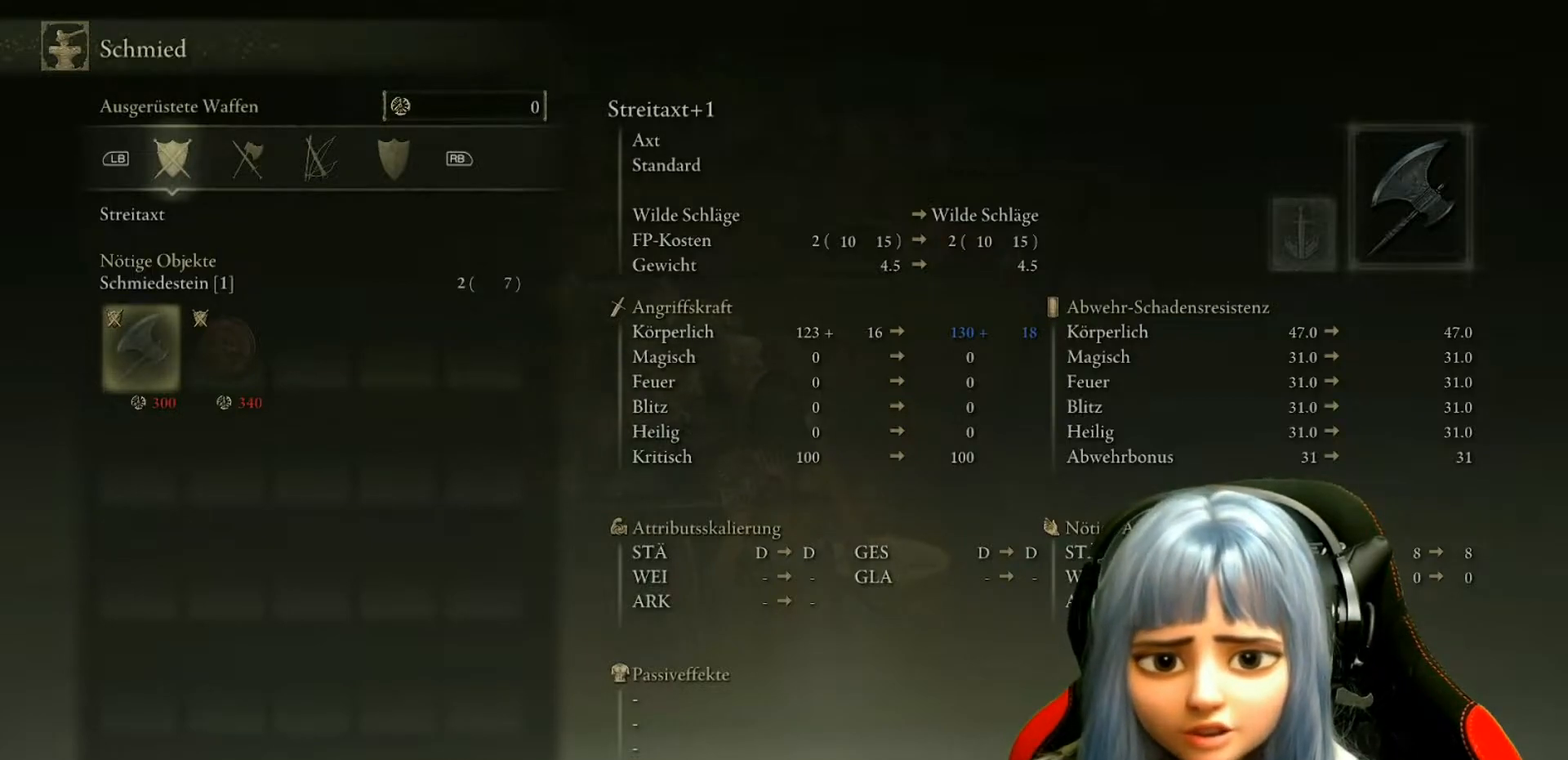
{"buttons": [], "left_stick": "center", "right_stick": "center", "events": [[83, "DPAD_RIGHT", "down"], [200, "DPAD_RIGHT", "up"]]}
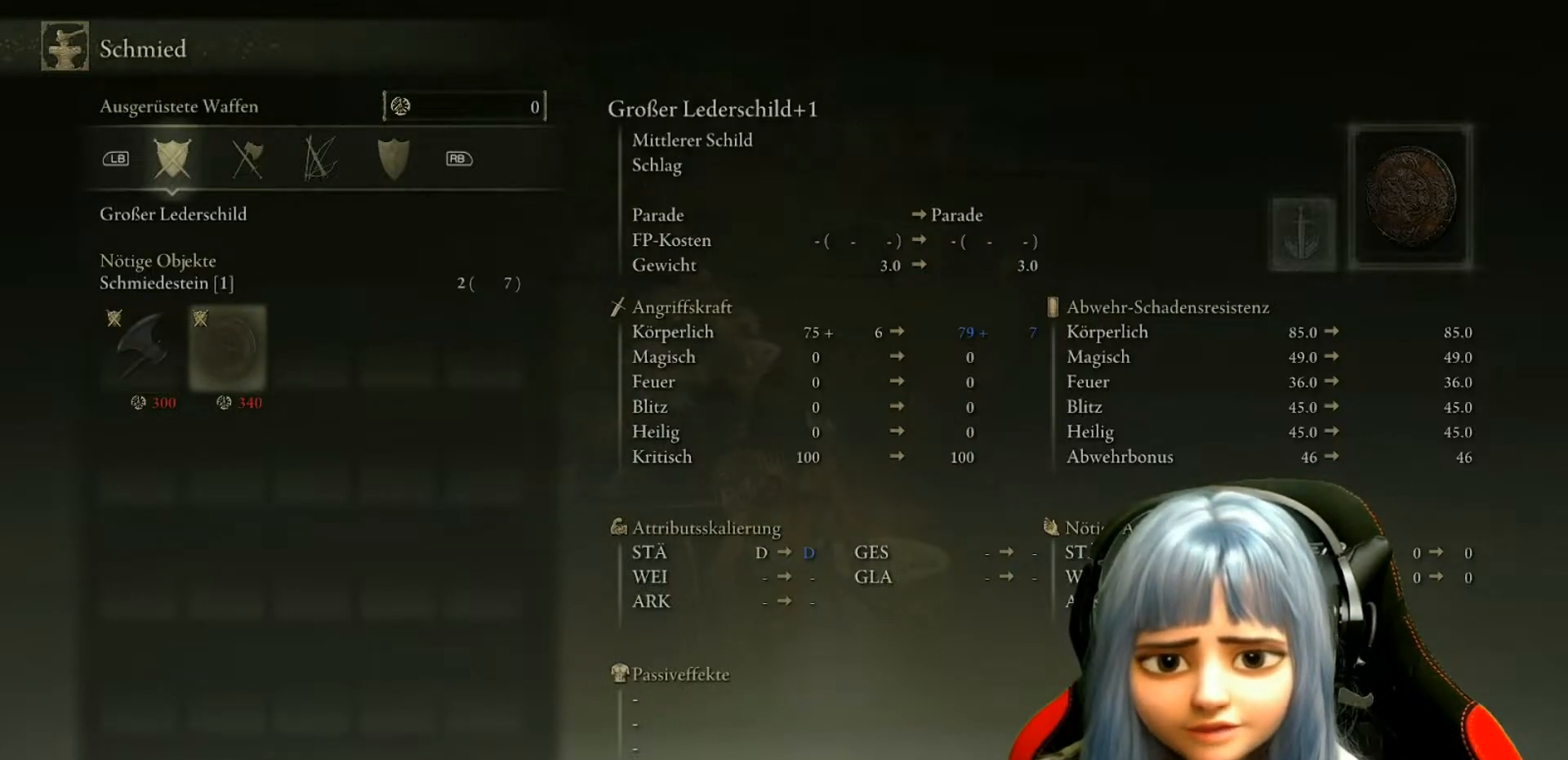
{"buttons": [], "left_stick": "center", "right_stick": "center", "events": []}
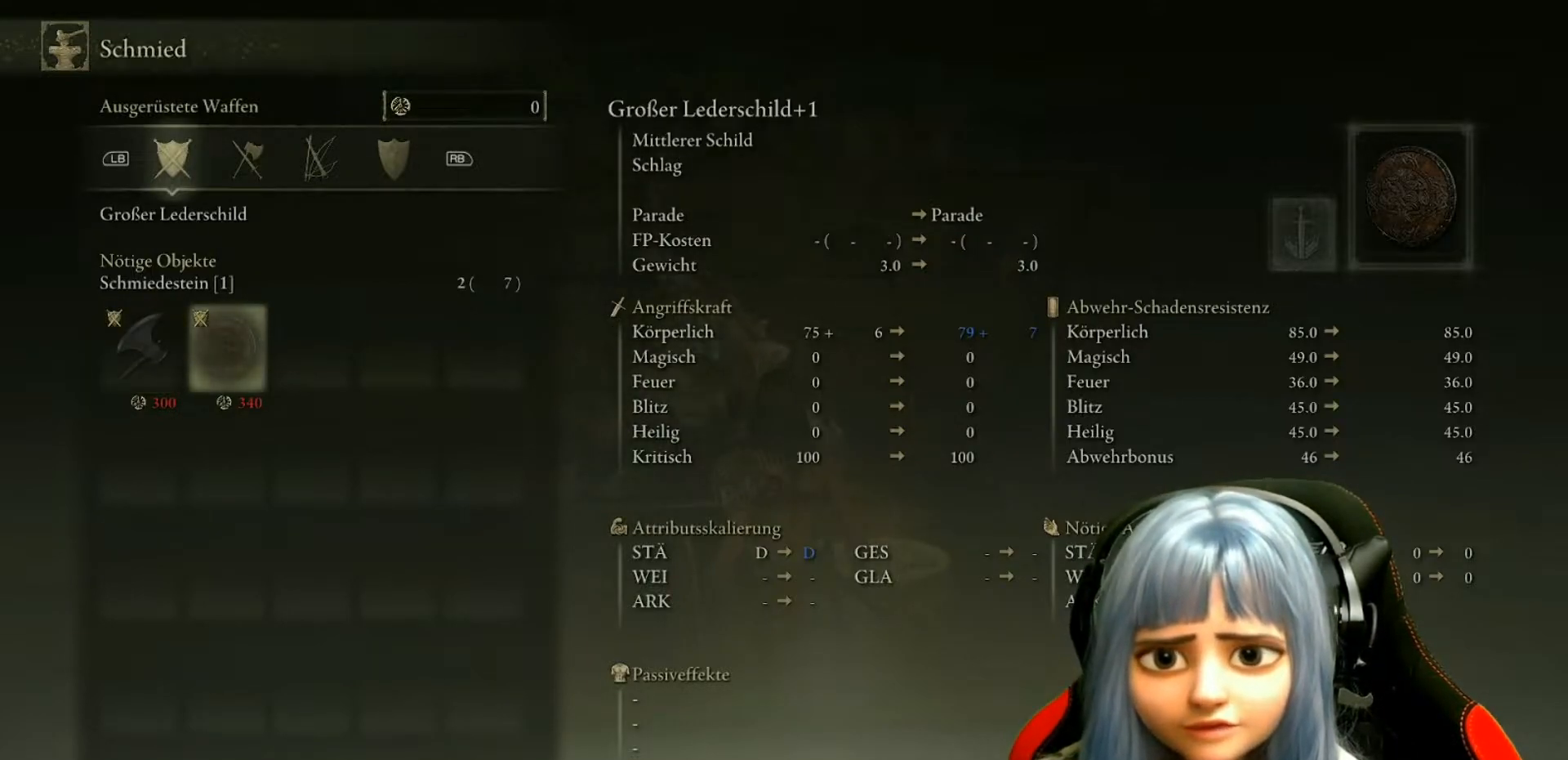
{"buttons": [], "left_stick": "center", "right_stick": "center", "events": []}
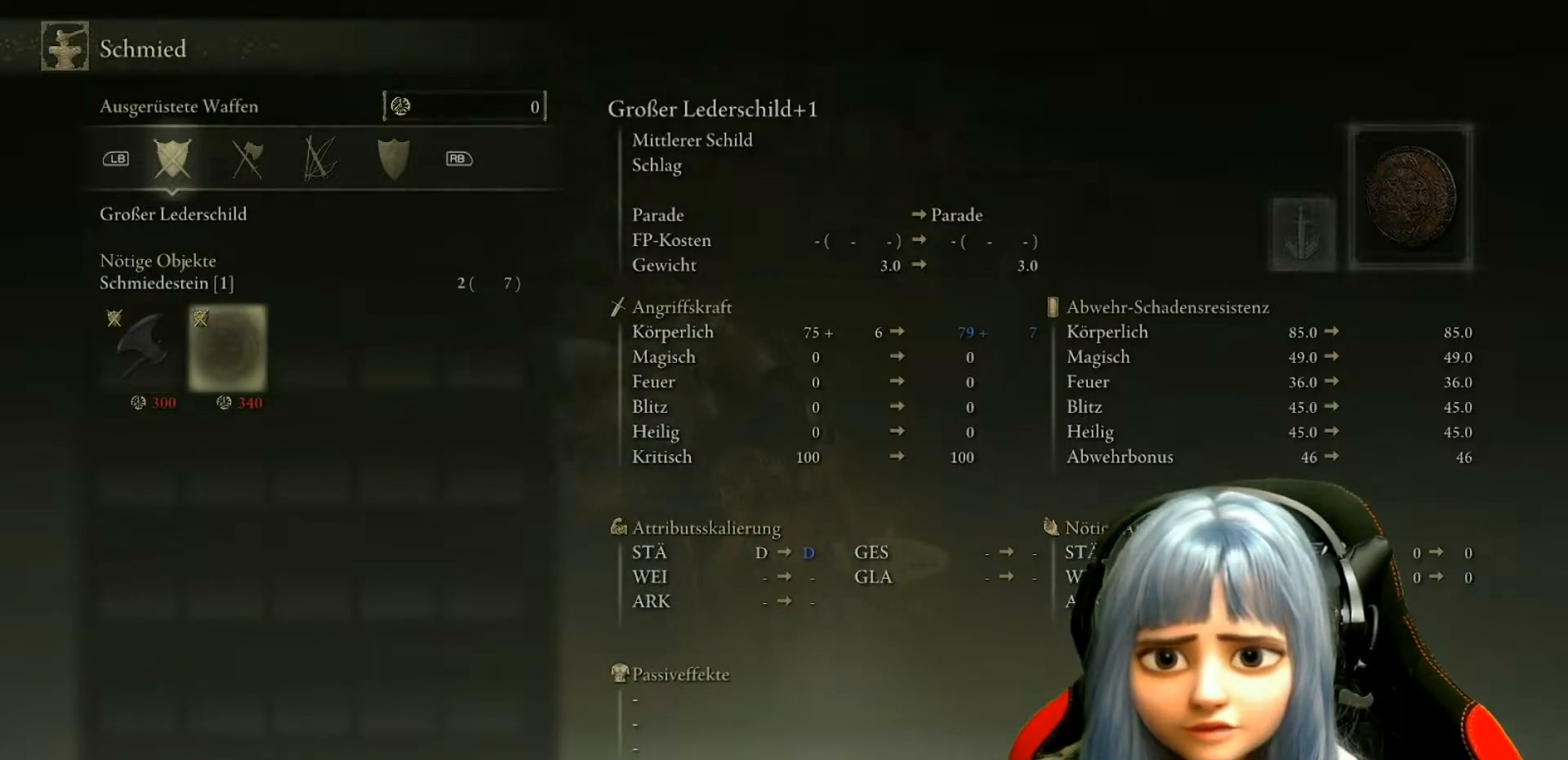
{"buttons": [], "left_stick": "center", "right_stick": "center", "events": []}
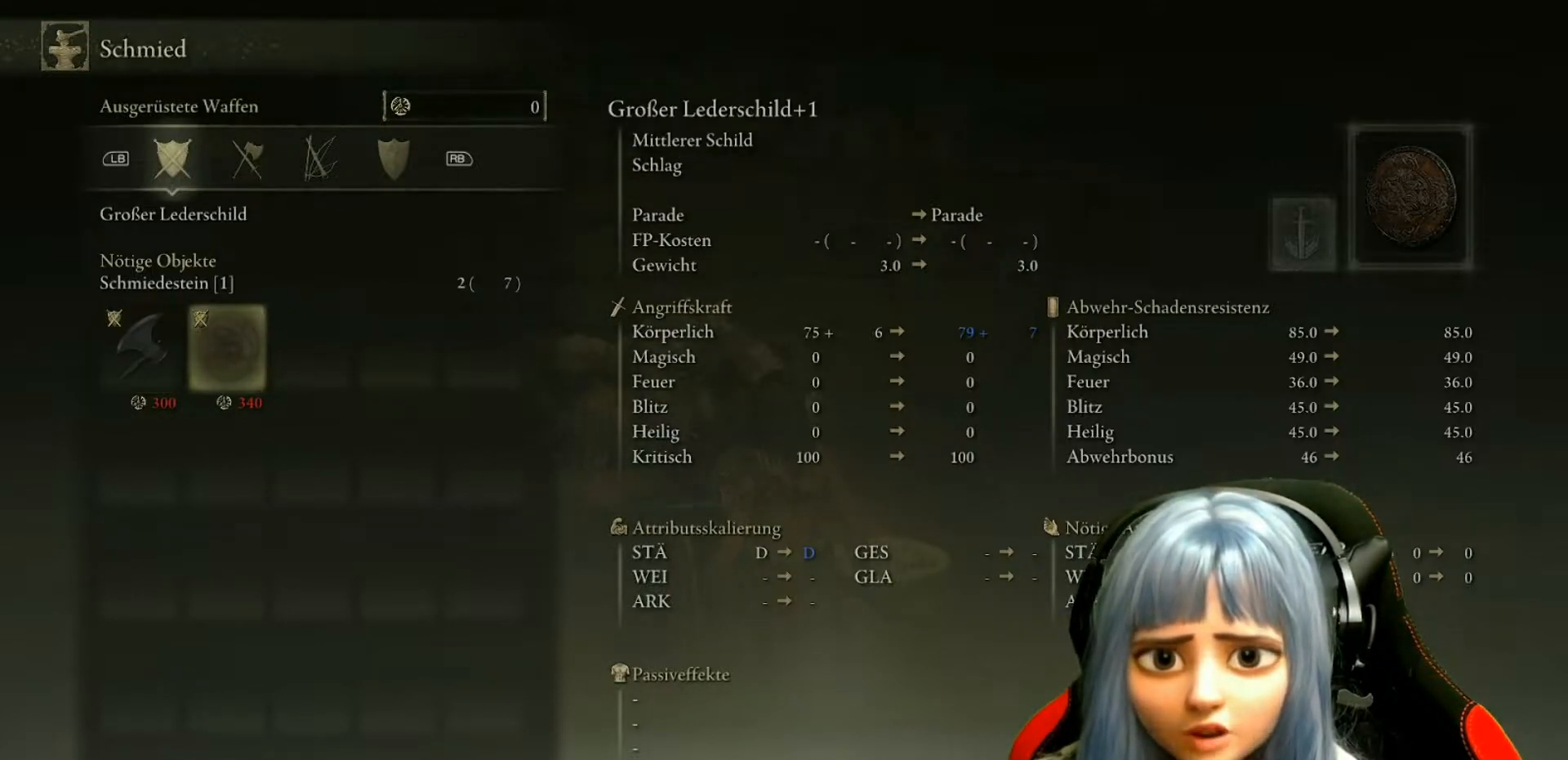
{"buttons": [], "left_stick": "center", "right_stick": "center", "events": []}
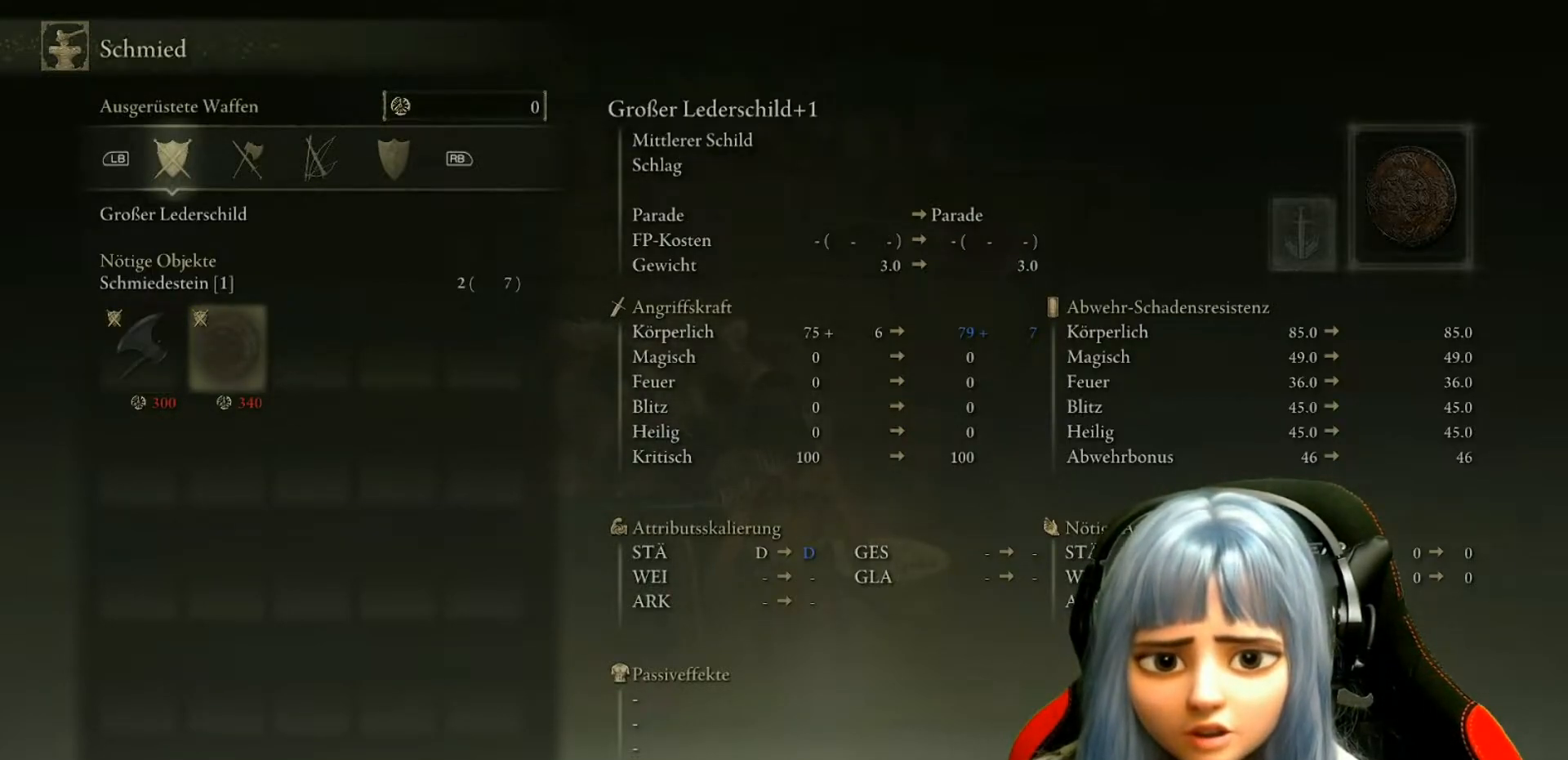
{"buttons": [], "left_stick": "center", "right_stick": "center", "events": []}
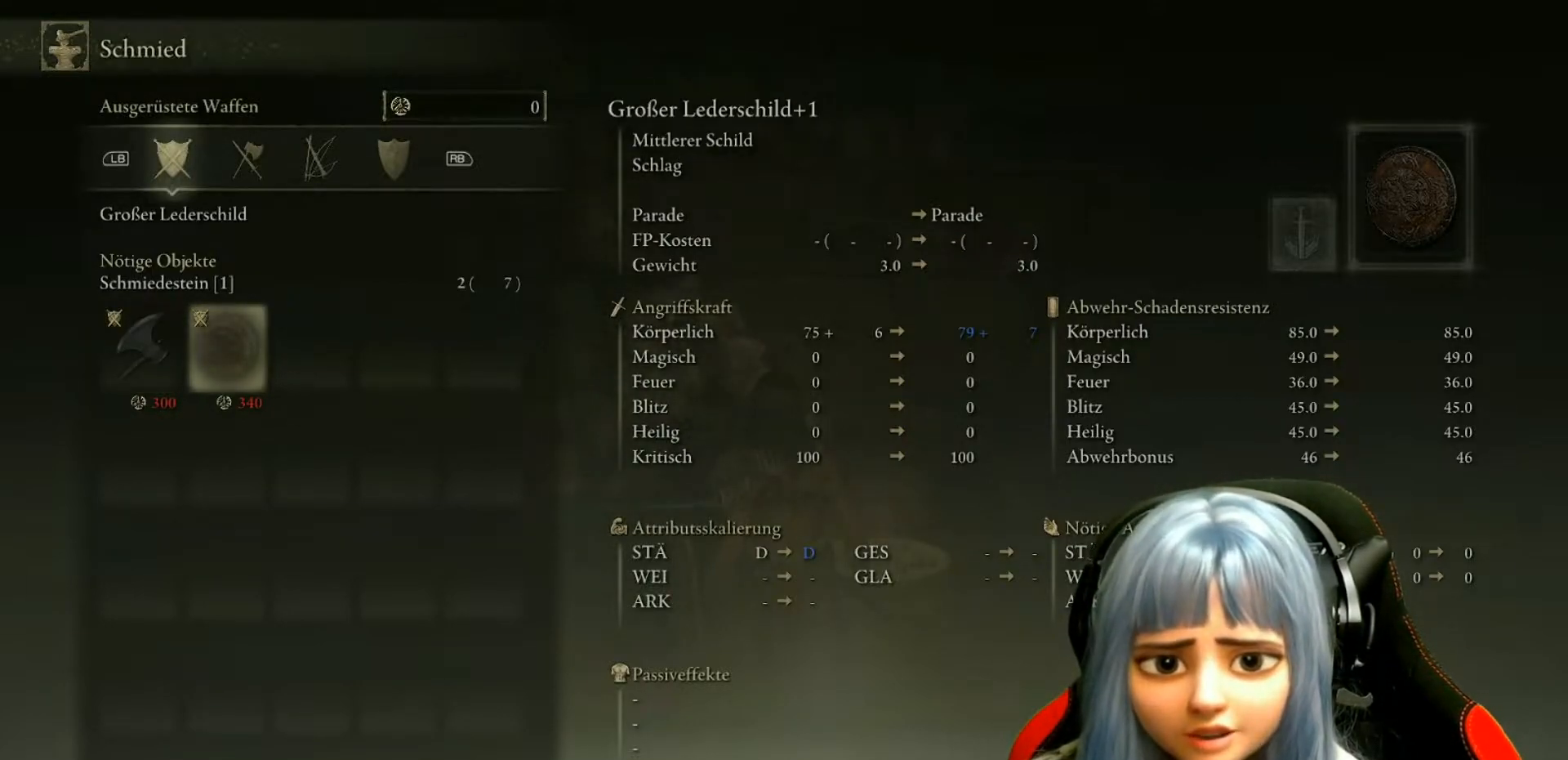
{"buttons": [], "left_stick": "center", "right_stick": "center", "events": []}
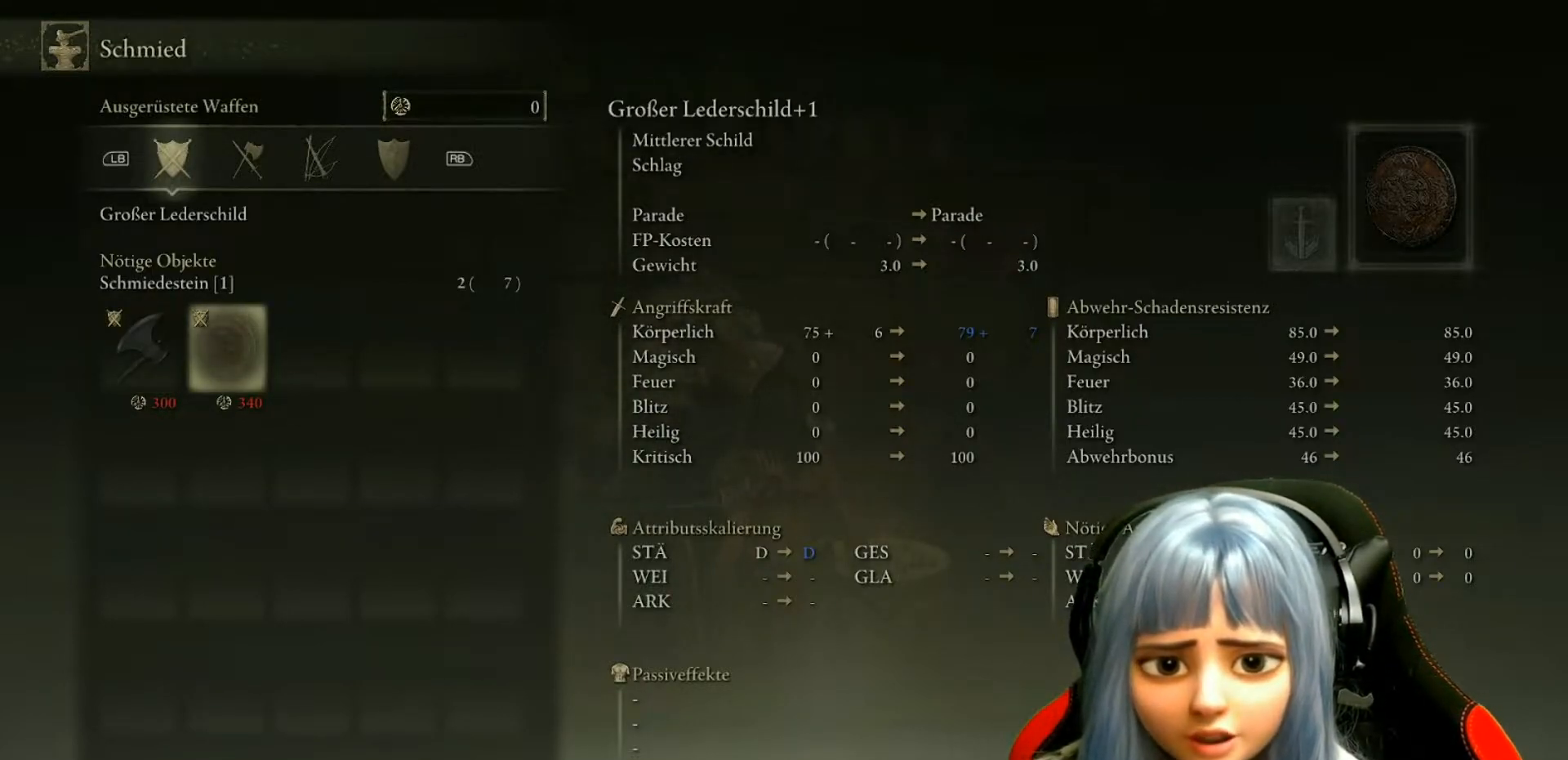
{"buttons": [], "left_stick": "center", "right_stick": "center", "events": [[150, "DPAD_LEFT", "down"], [250, "DPAD_LEFT", "up"]]}
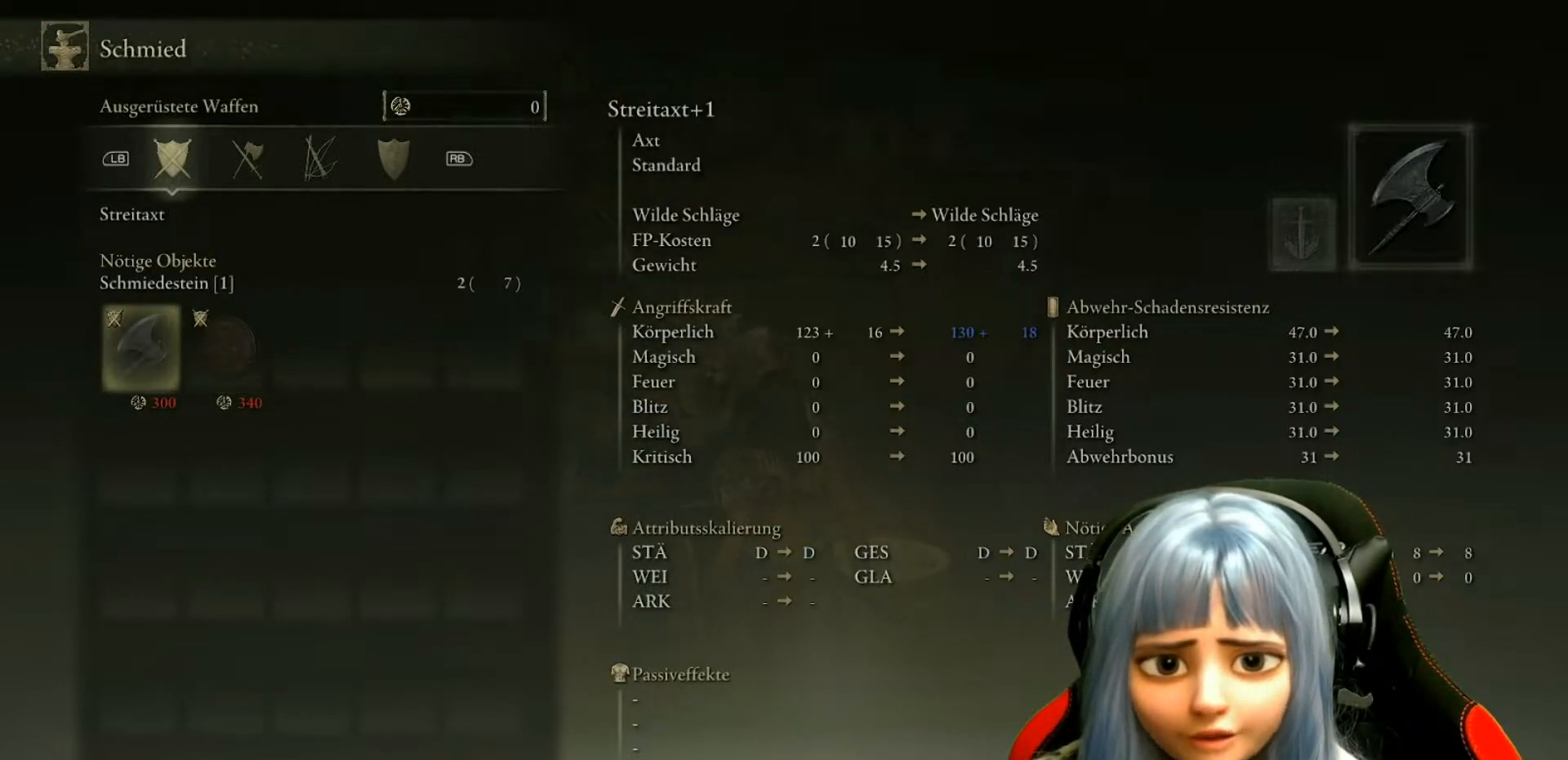
{"buttons": ["B"], "left_stick": "center", "right_stick": "center", "events": [[383, "B", "down"]]}
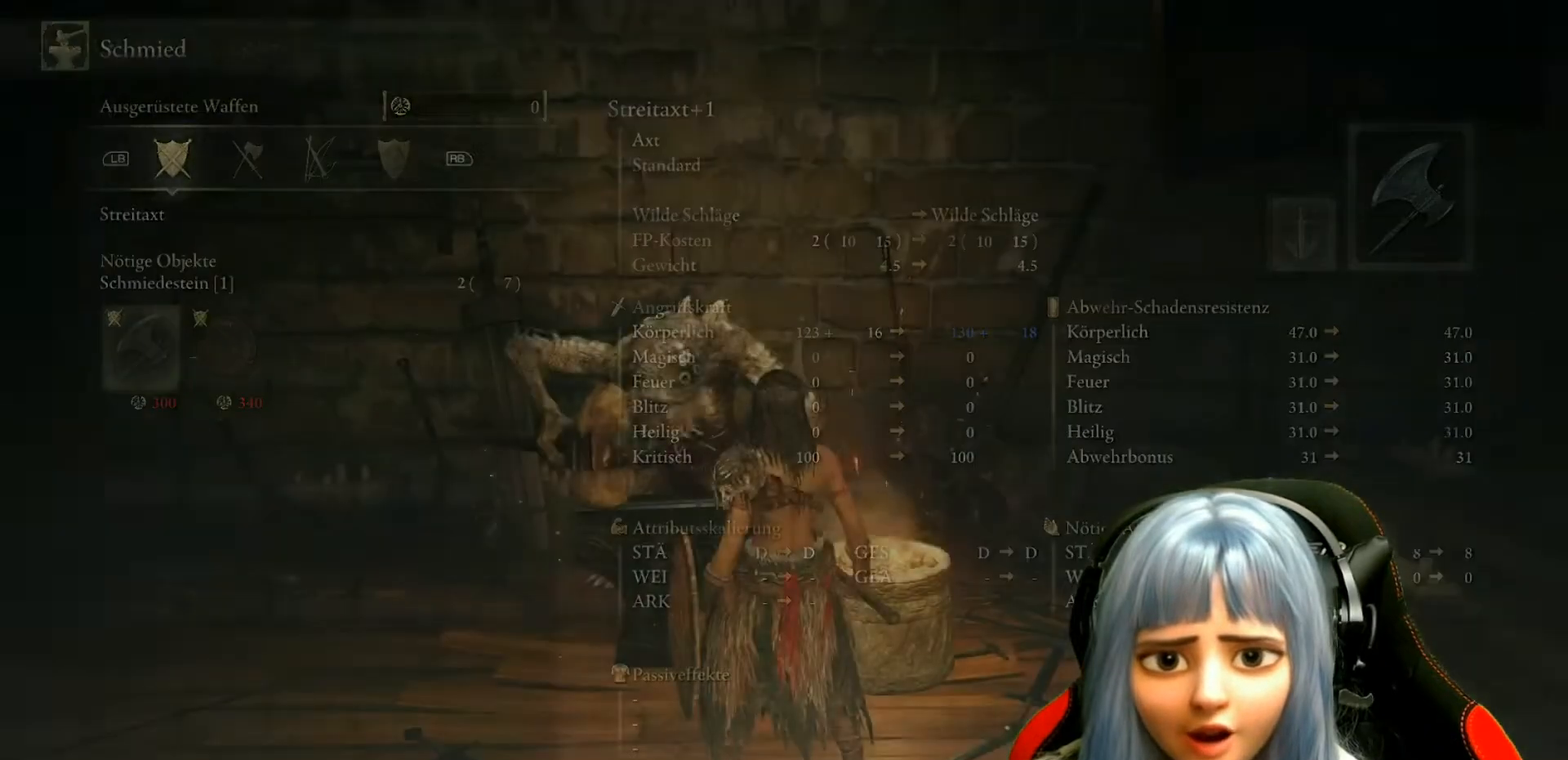
{"buttons": [], "left_stick": "center", "right_stick": "center", "events": [[17, "B", "up"]]}
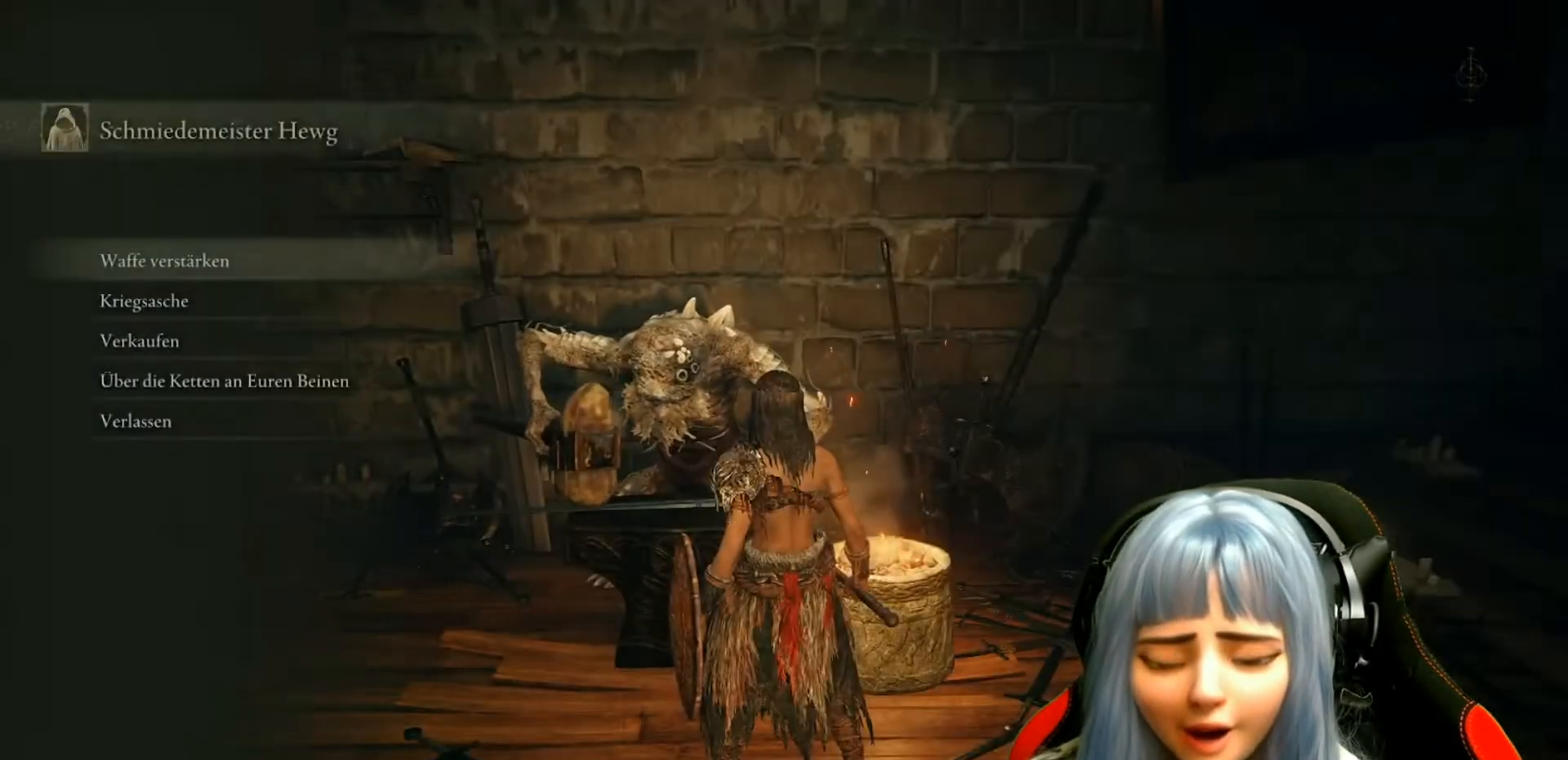
{"buttons": [], "left_stick": "center", "right_stick": "center", "events": [[83, "right_stick", "left"], [233, "right_stick", "up-left"], [367, "right_stick", "center"]]}
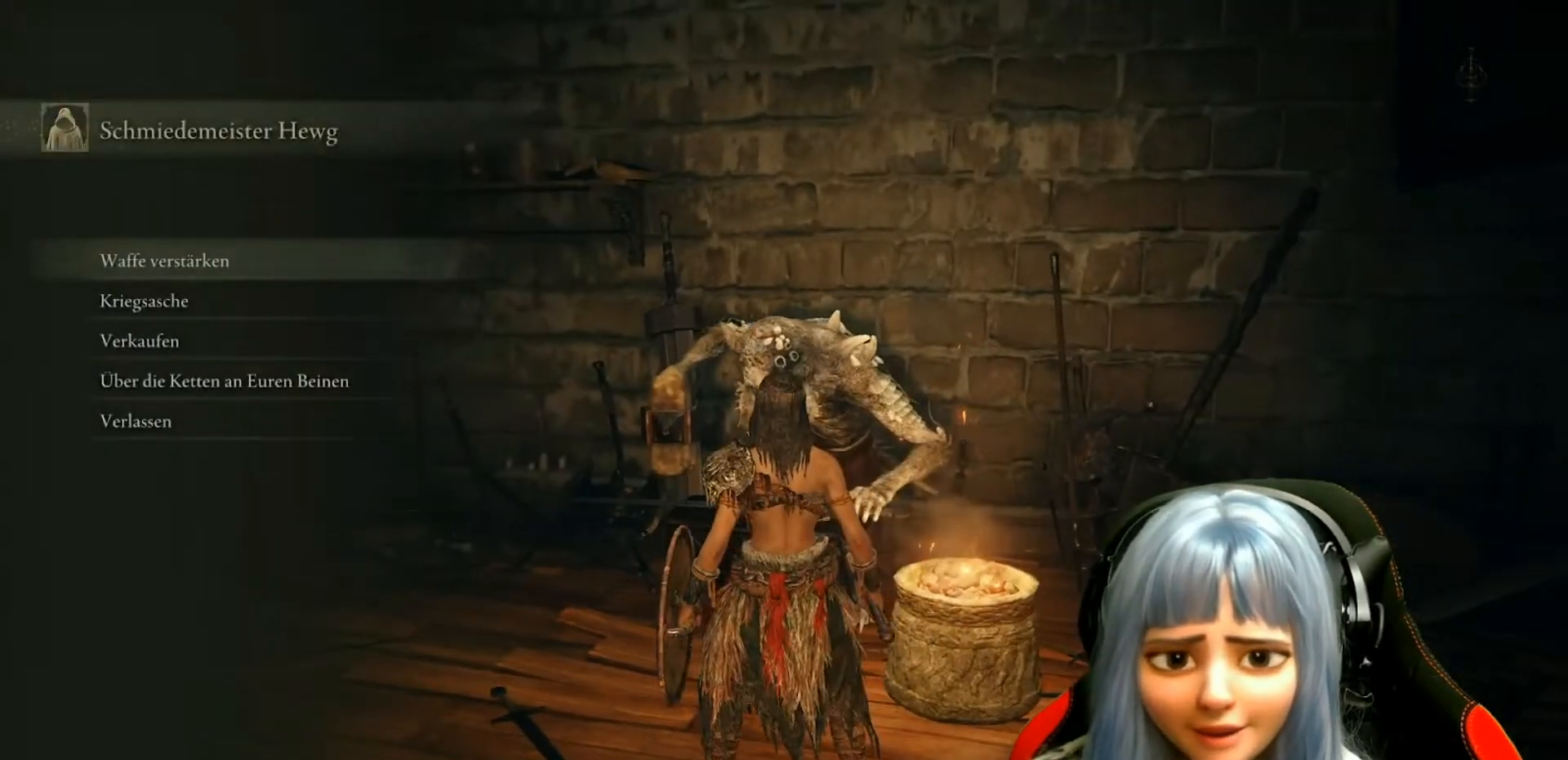
{"buttons": [], "left_stick": "center", "right_stick": "center", "events": [[67, "DPAD_DOWN", "down"], [167, "DPAD_DOWN", "up"], [367, "DPAD_DOWN", "down"], [433, "DPAD_DOWN", "up"]]}
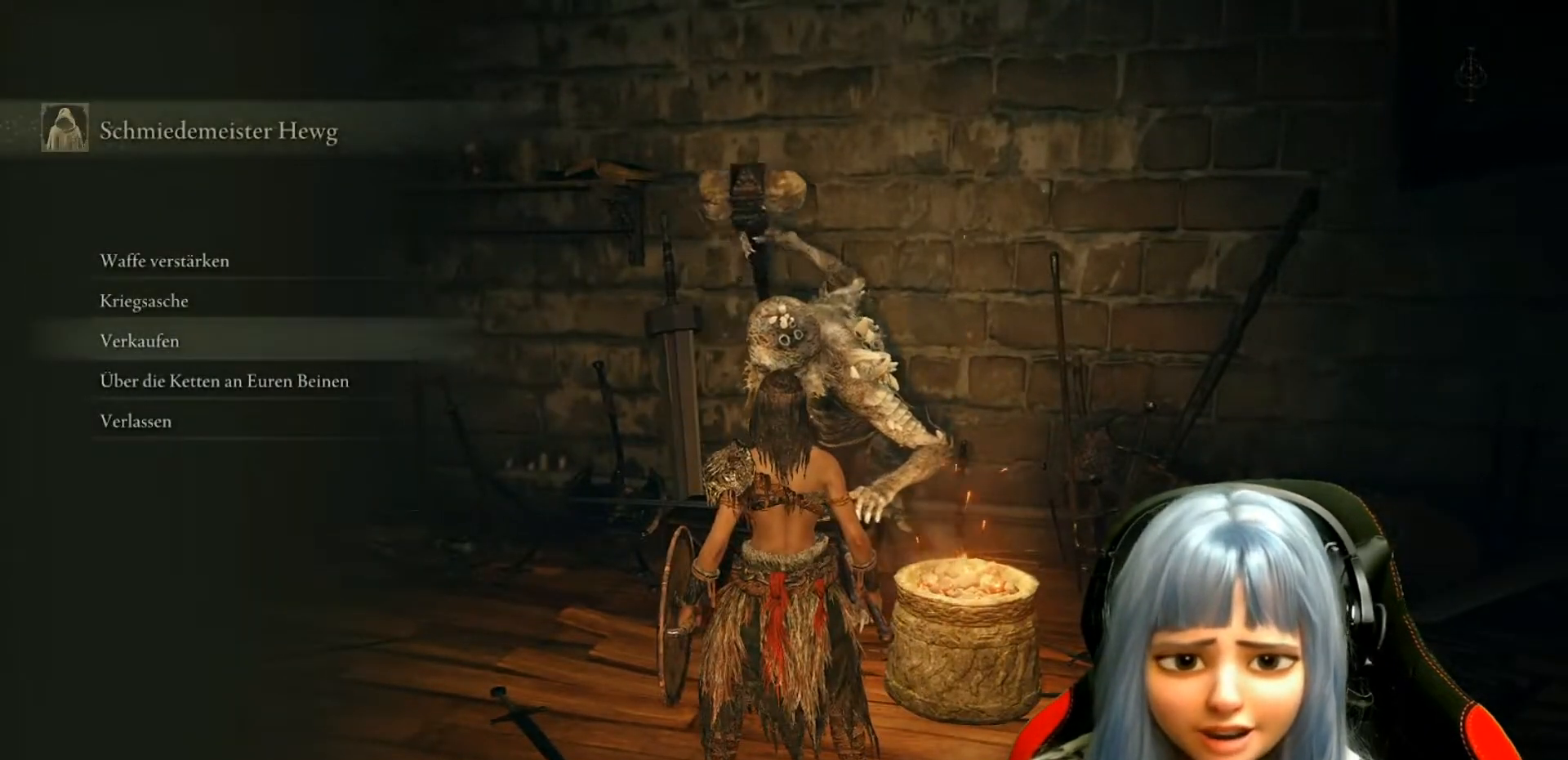
{"buttons": [], "left_stick": "center", "right_stick": "center", "events": [[83, "A", "down"], [167, "A", "up"]]}
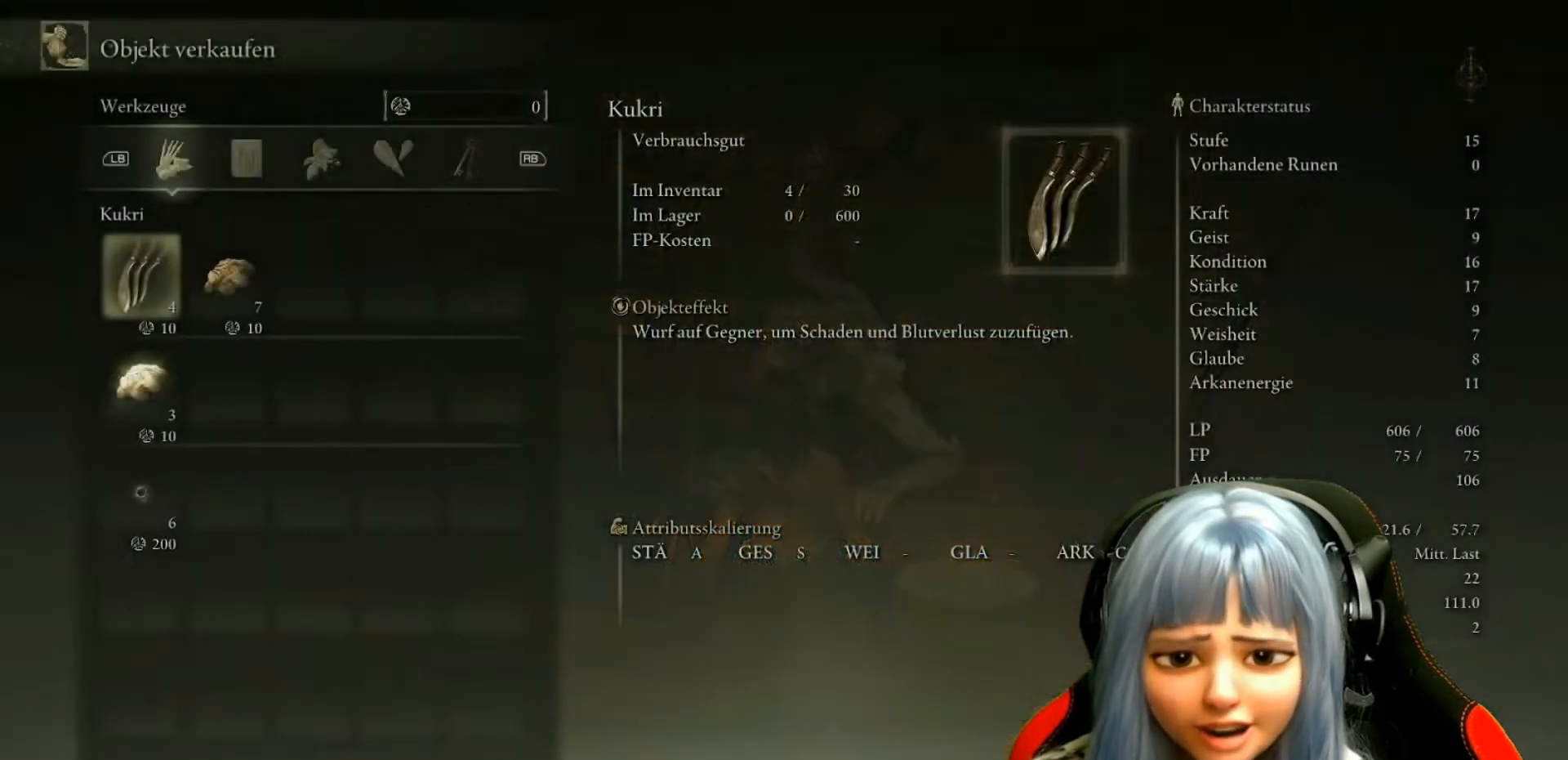
{"buttons": [], "left_stick": "center", "right_stick": "center", "events": []}
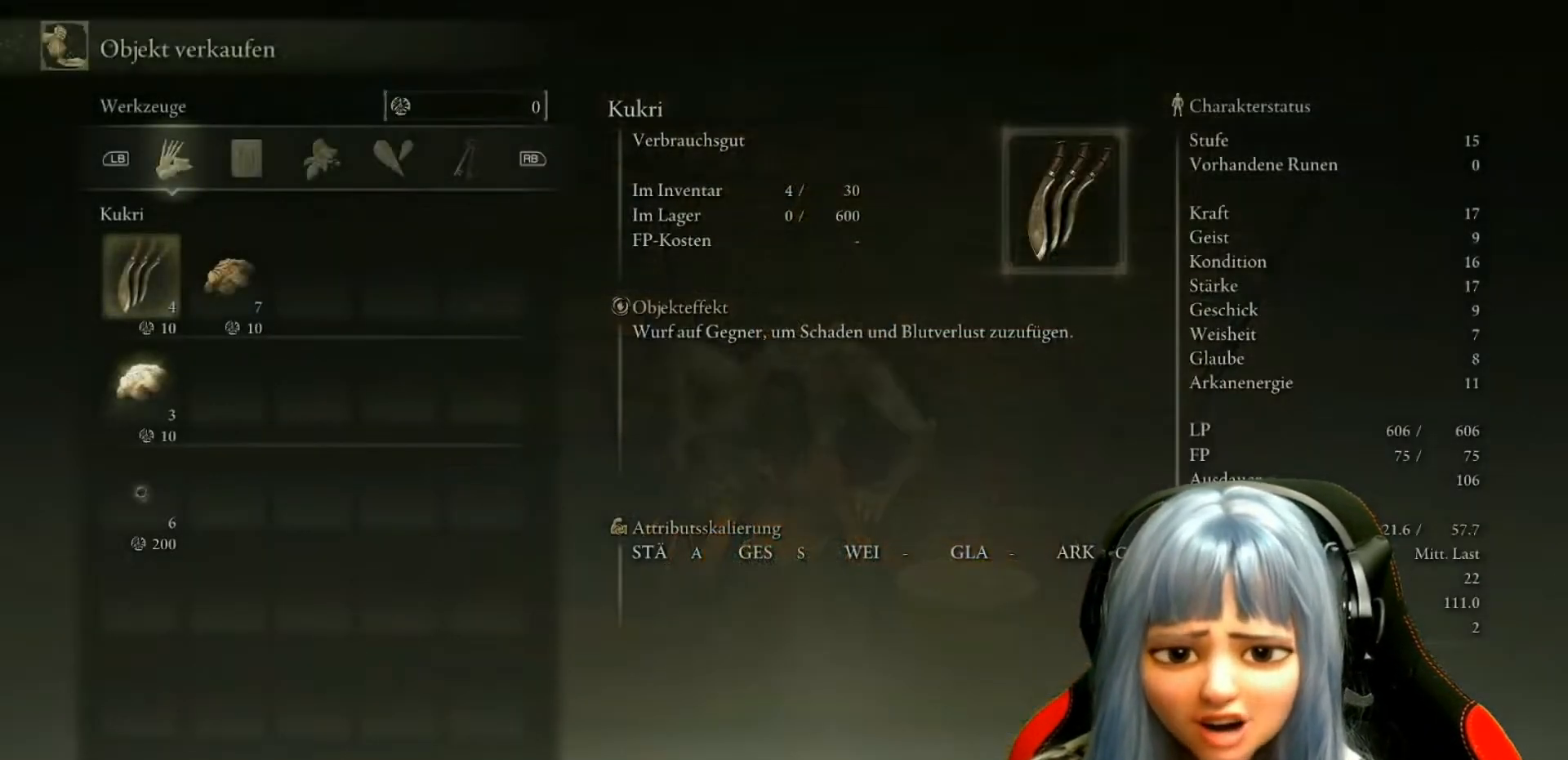
{"buttons": [], "left_stick": "center", "right_stick": "center", "events": [[67, "R1", "down"], [133, "R1", "up"], [333, "R1", "down"], [433, "R1", "up"]]}
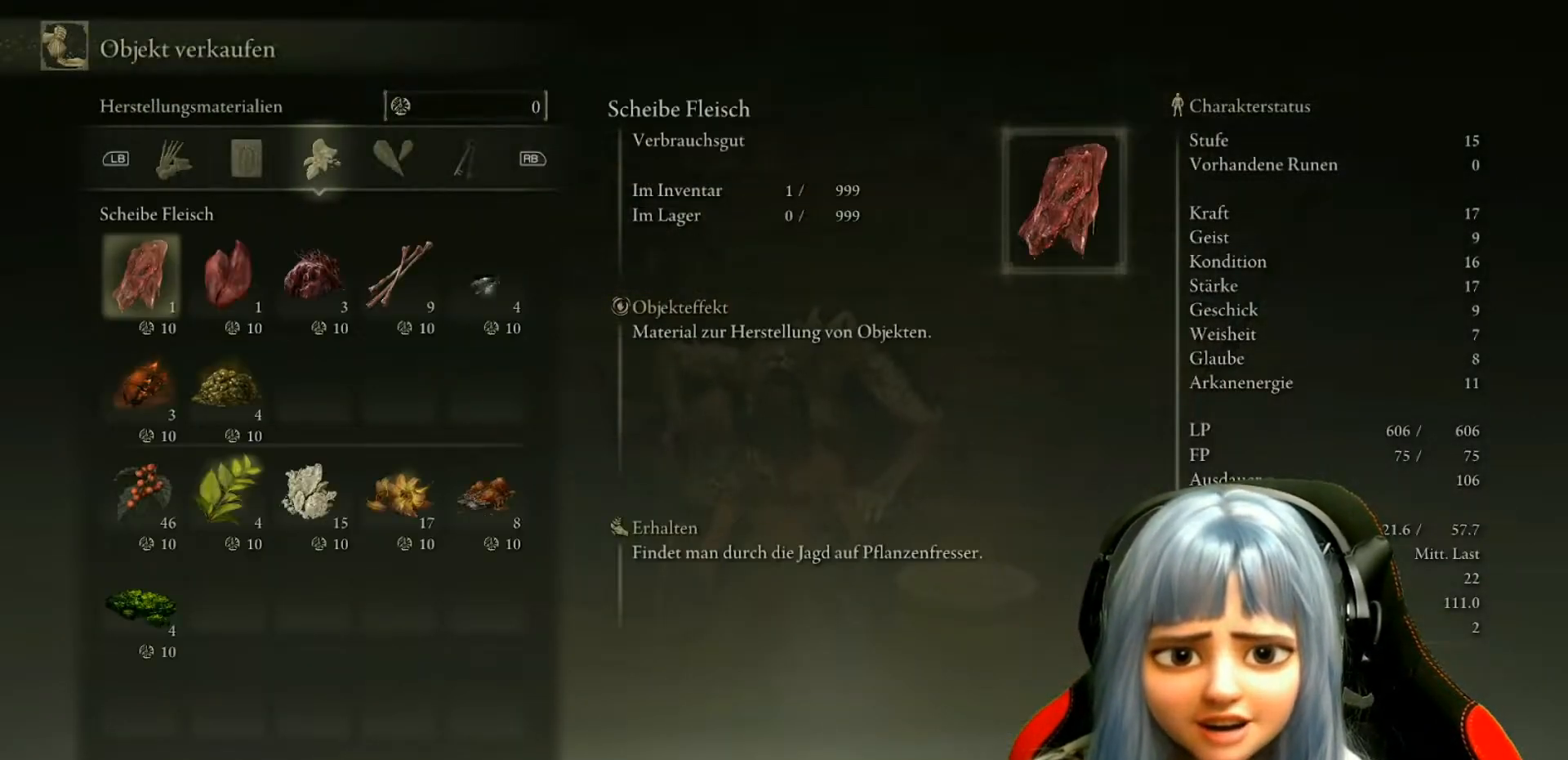
{"buttons": [], "left_stick": "center", "right_stick": "center", "events": []}
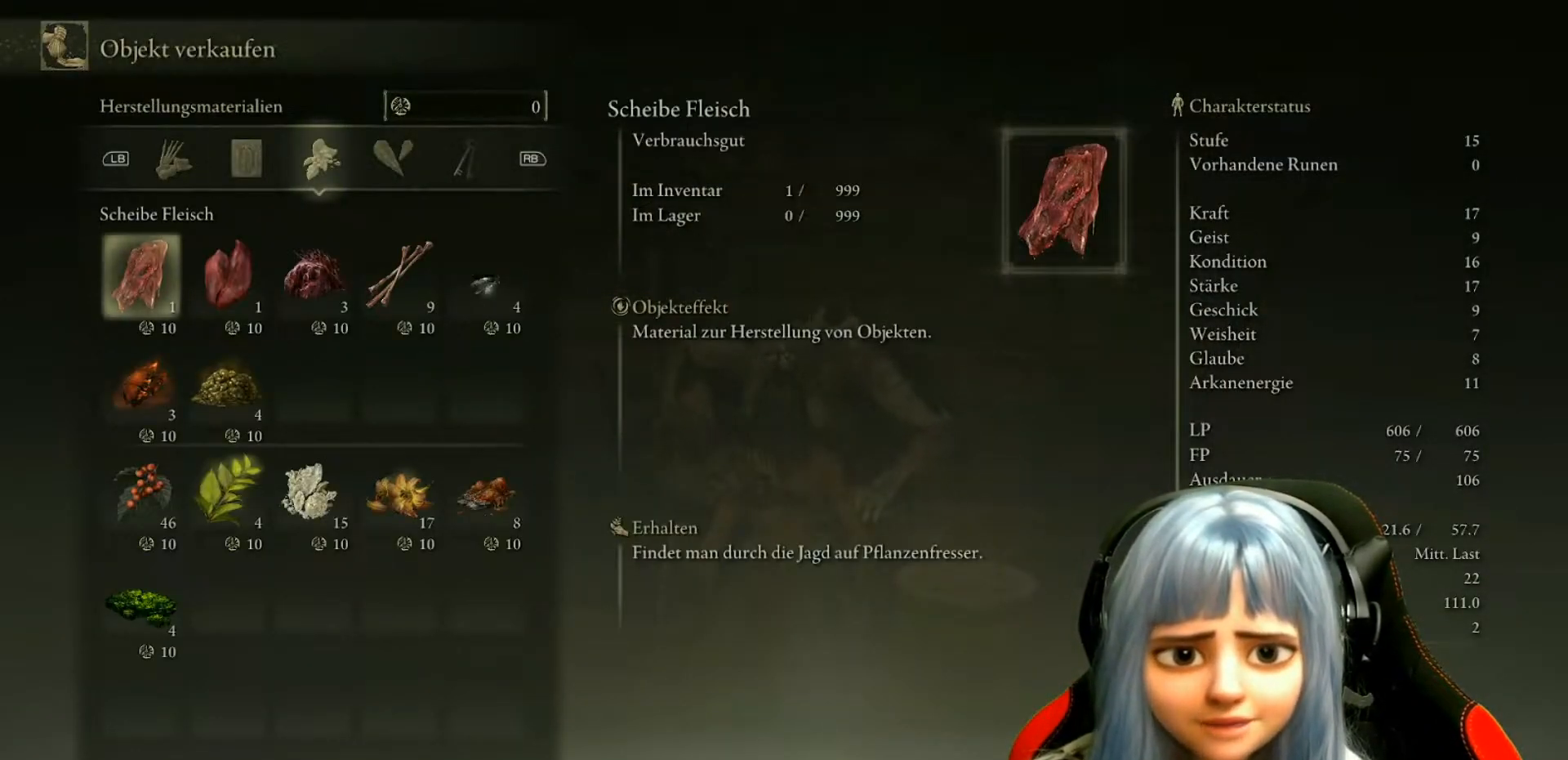
{"buttons": [], "left_stick": "center", "right_stick": "center", "events": []}